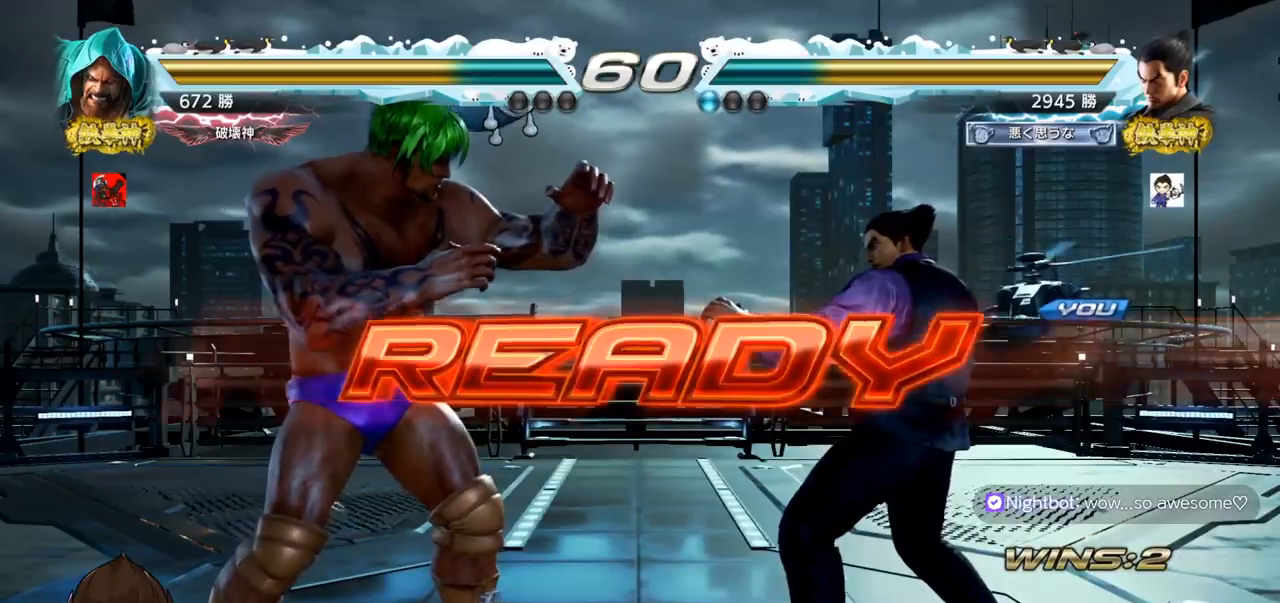
Gameplay with a controller (arcade stick); each line is a JSON object with the inputs held at the frame after it. "events" lists button and stick changes between this image and that frame as [ms after this image, input, new state], when the widget could be followed in between. Not read: L3 R3.
{"buttons": ["SQUARE", "TRIANGLE"], "left_stick": "center", "events": [[50, "TRIANGLE", "down"], [84, "TRIANGLE", "up"], [451, "SQUARE", "down"], [451, "TRIANGLE", "down"]]}
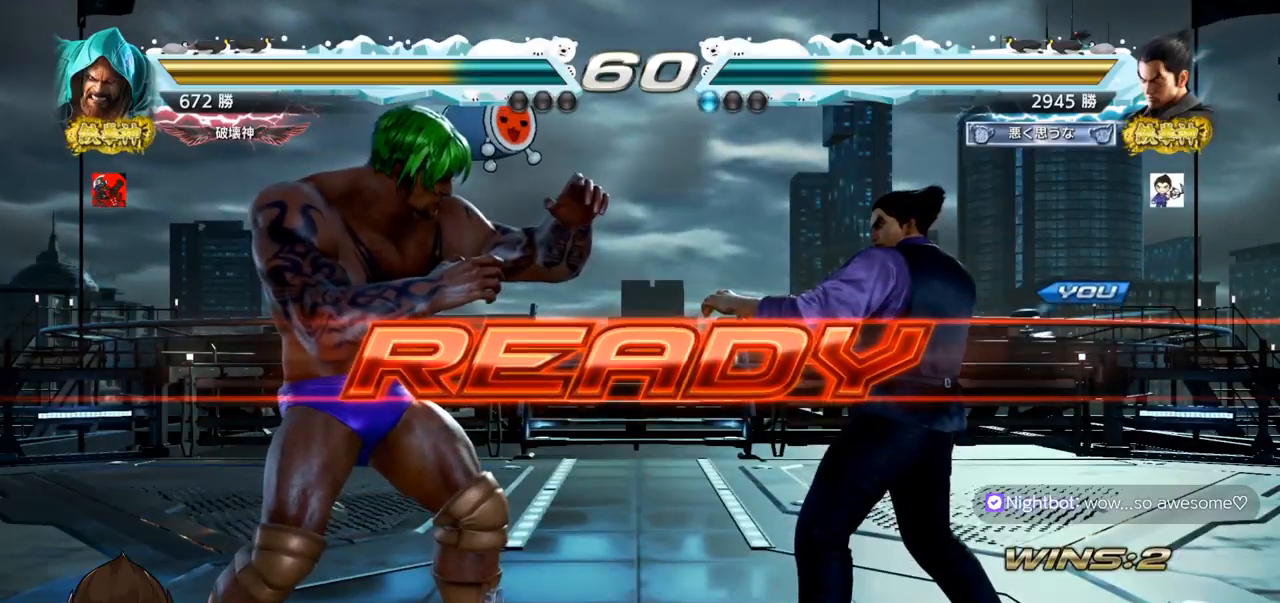
{"buttons": ["TRIANGLE"], "left_stick": "center", "events": [[33, "TRIANGLE", "up"], [50, "SQUARE", "up"], [133, "TRIANGLE", "down"], [150, "SQUARE", "down"], [216, "TRIANGLE", "up"], [233, "SQUARE", "up"], [317, "left_stick", "down"], [333, "SQUARE", "down"], [333, "TRIANGLE", "down"], [433, "left_stick", "center"], [500, "SQUARE", "up"]]}
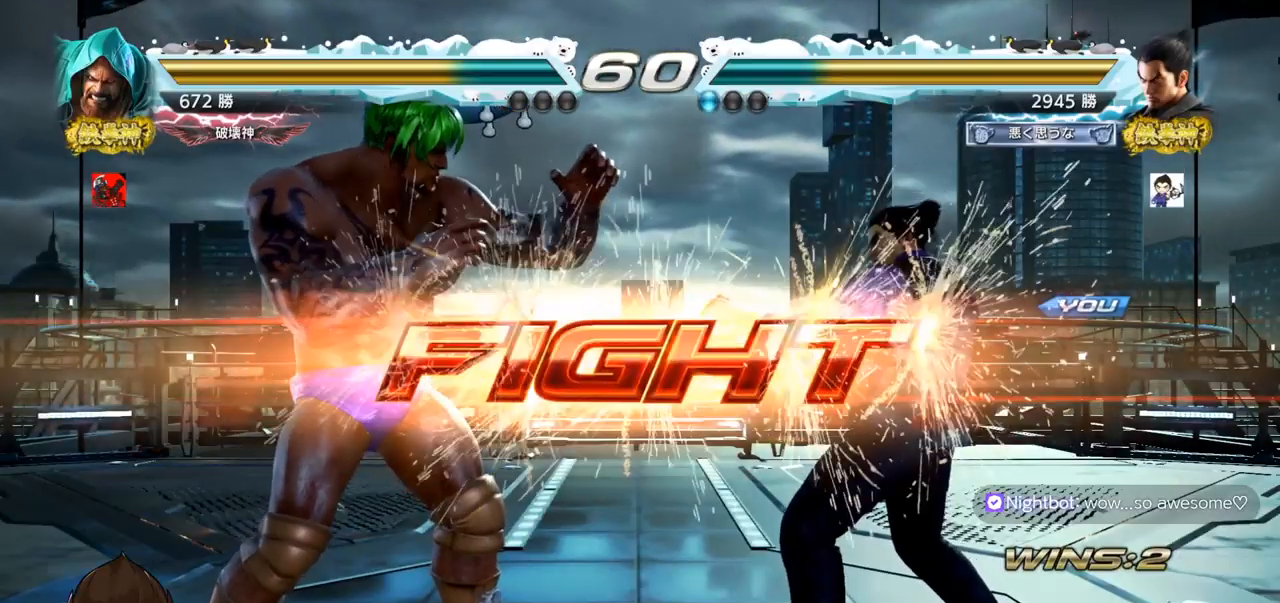
{"buttons": [], "left_stick": "left", "events": [[67, "TRIANGLE", "up"], [117, "left_stick", "left"], [200, "SQUARE", "down"], [300, "SQUARE", "up"]]}
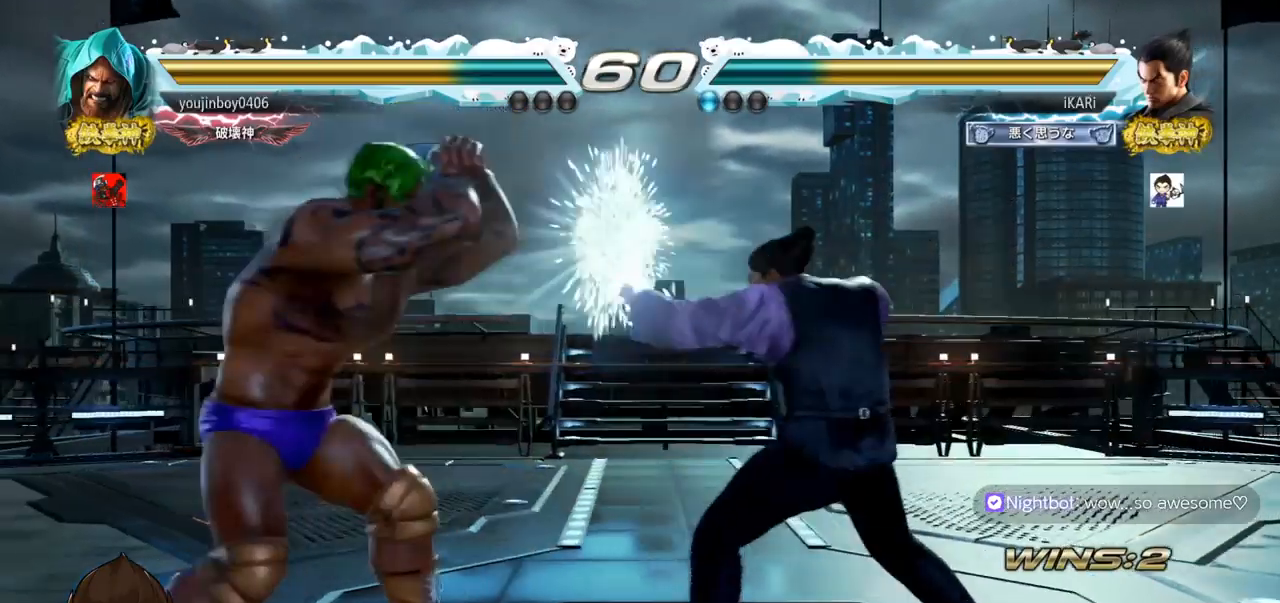
{"buttons": [], "left_stick": "center", "events": [[100, "left_stick", "down-right"], [133, "CIRCLE", "down"], [183, "CIRCLE", "up"], [267, "TRIANGLE", "down"], [283, "TRIANGLE", "up"], [317, "TRIANGLE", "down"], [350, "TRIANGLE", "up"], [367, "left_stick", "center"], [383, "TRIANGLE", "down"], [483, "TRIANGLE", "up"]]}
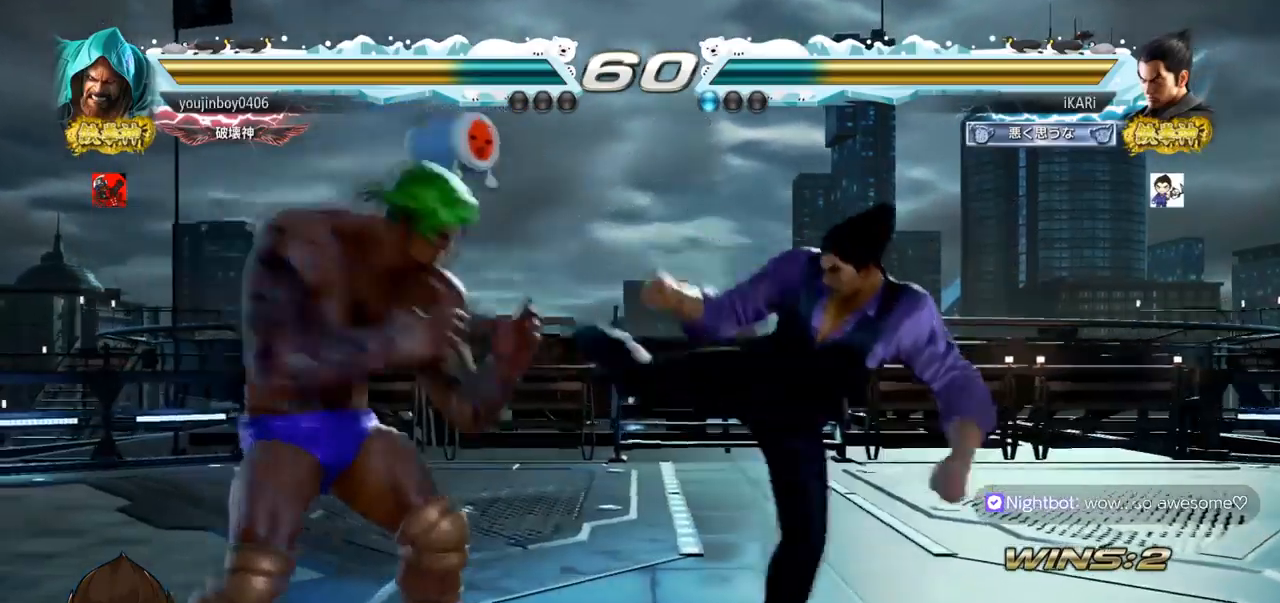
{"buttons": [], "left_stick": "center", "events": []}
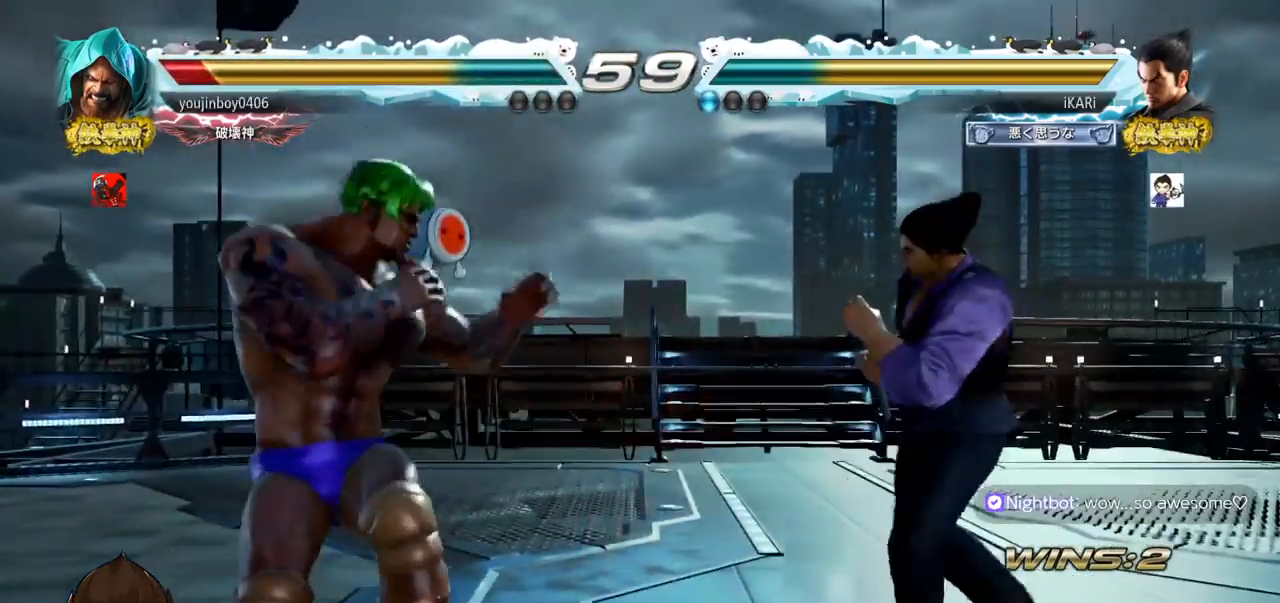
{"buttons": [], "left_stick": "center", "events": [[17, "left_stick", "left"], [117, "left_stick", "down"], [183, "left_stick", "center"]]}
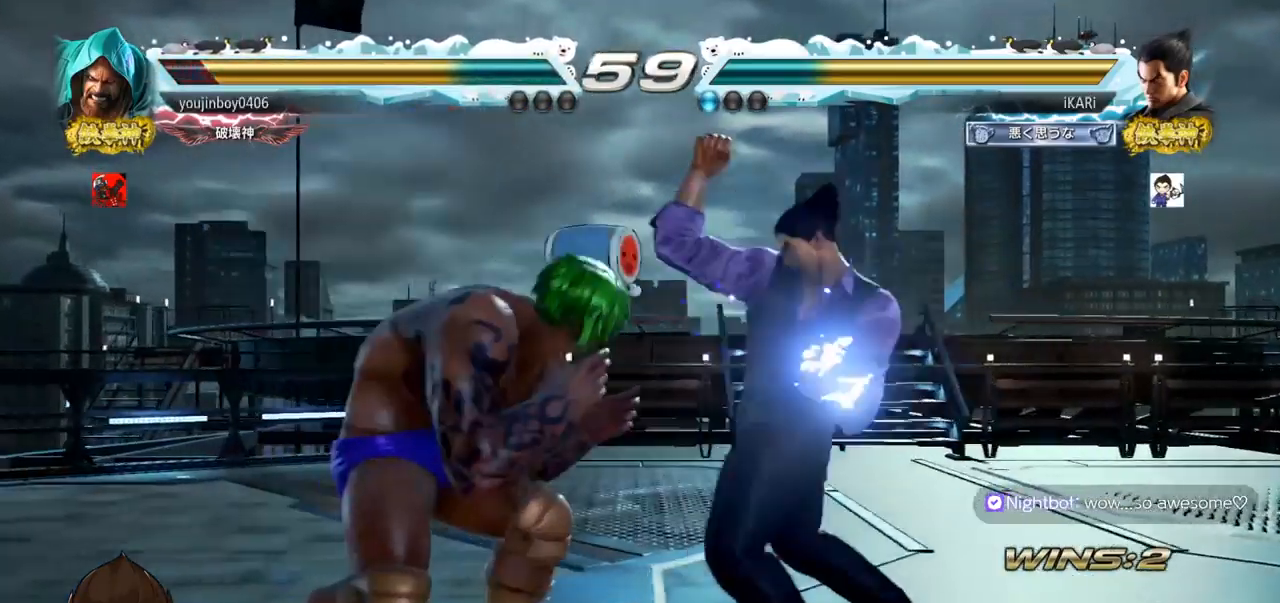
{"buttons": [], "left_stick": "down", "events": [[201, "left_stick", "down"]]}
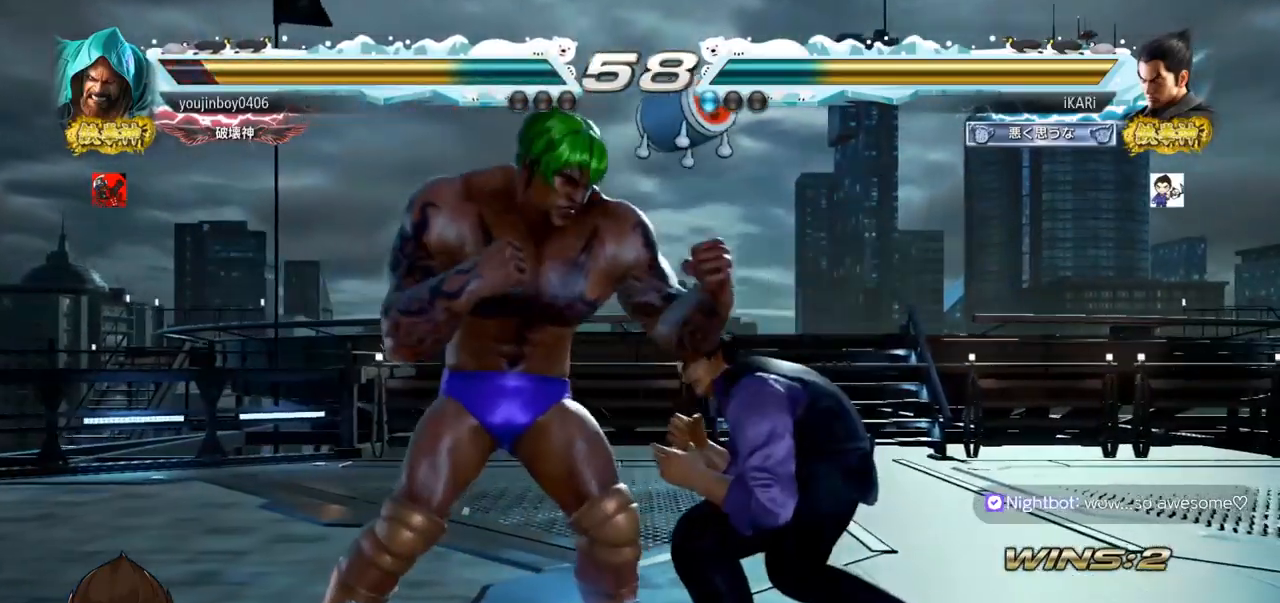
{"buttons": [], "left_stick": "left", "events": [[33, "SQUARE", "down"], [33, "left_stick", "center"], [67, "SQUARE", "up"], [384, "left_stick", "left"]]}
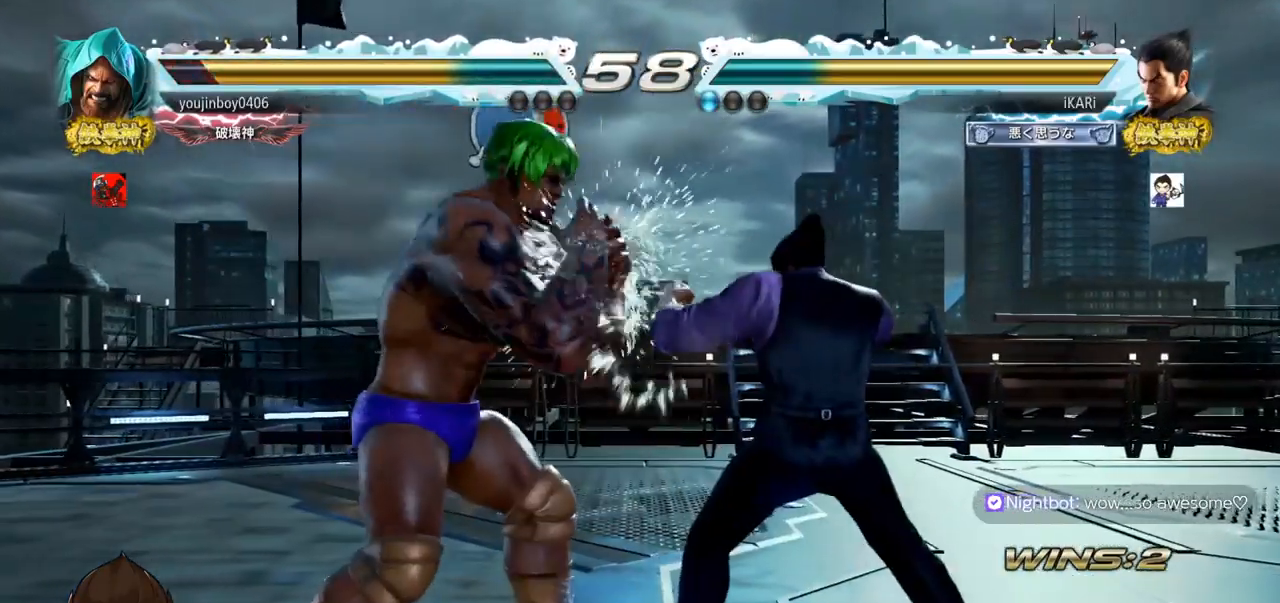
{"buttons": [], "left_stick": "right", "events": [[17, "left_stick", "center"], [151, "left_stick", "right"], [201, "left_stick", "center"], [267, "left_stick", "right"]]}
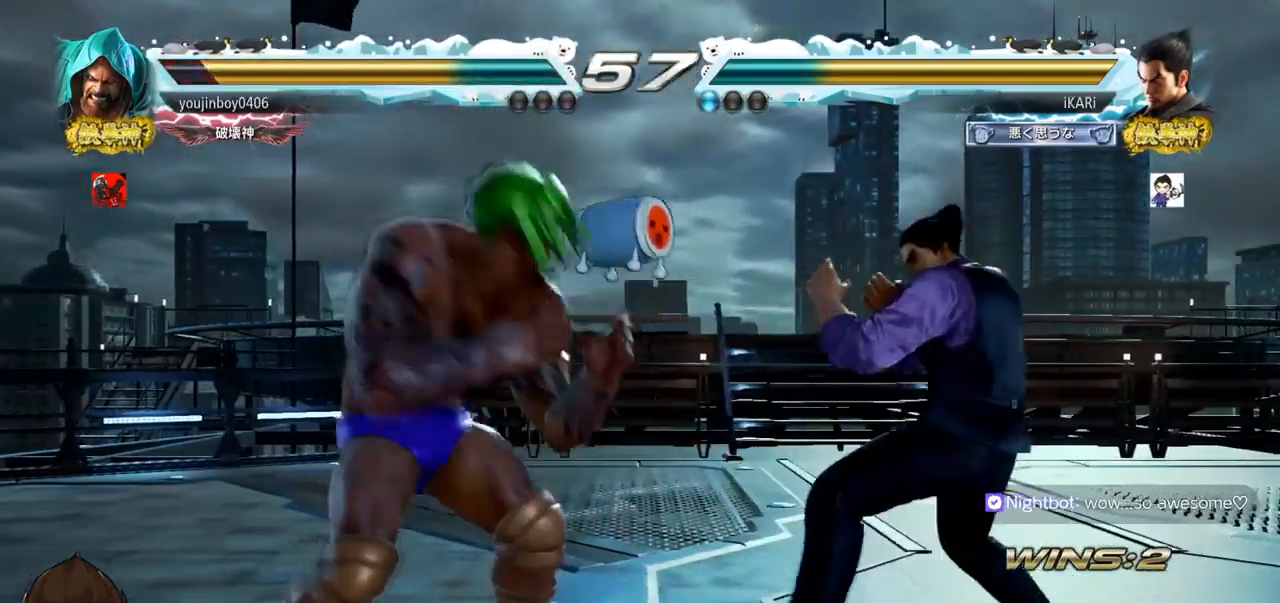
{"buttons": [], "left_stick": "right", "events": [[284, "left_stick", "down-right"], [484, "left_stick", "right"]]}
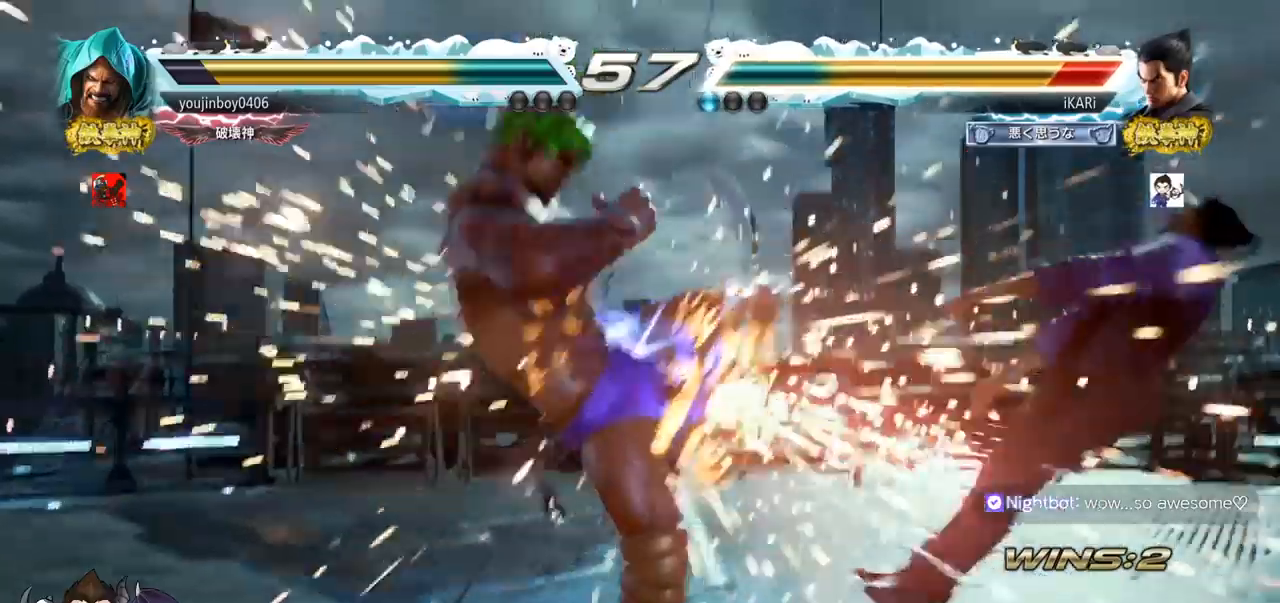
{"buttons": [], "left_stick": "center", "events": [[184, "left_stick", "center"]]}
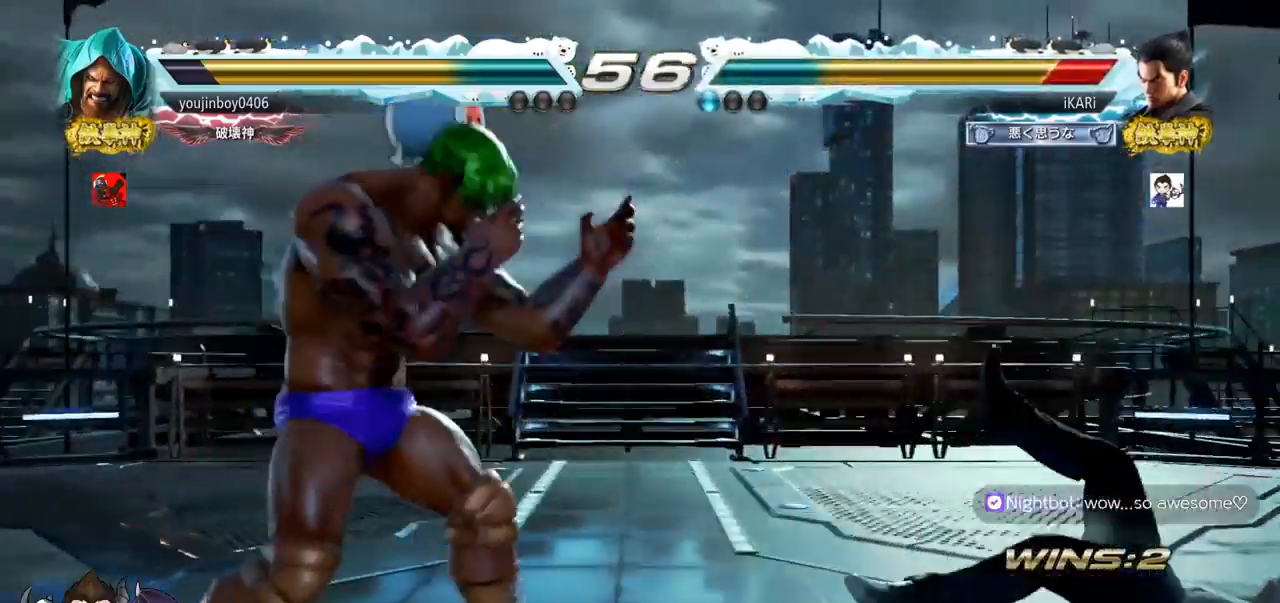
{"buttons": [], "left_stick": "down", "events": [[33, "left_stick", "right"], [417, "left_stick", "down"]]}
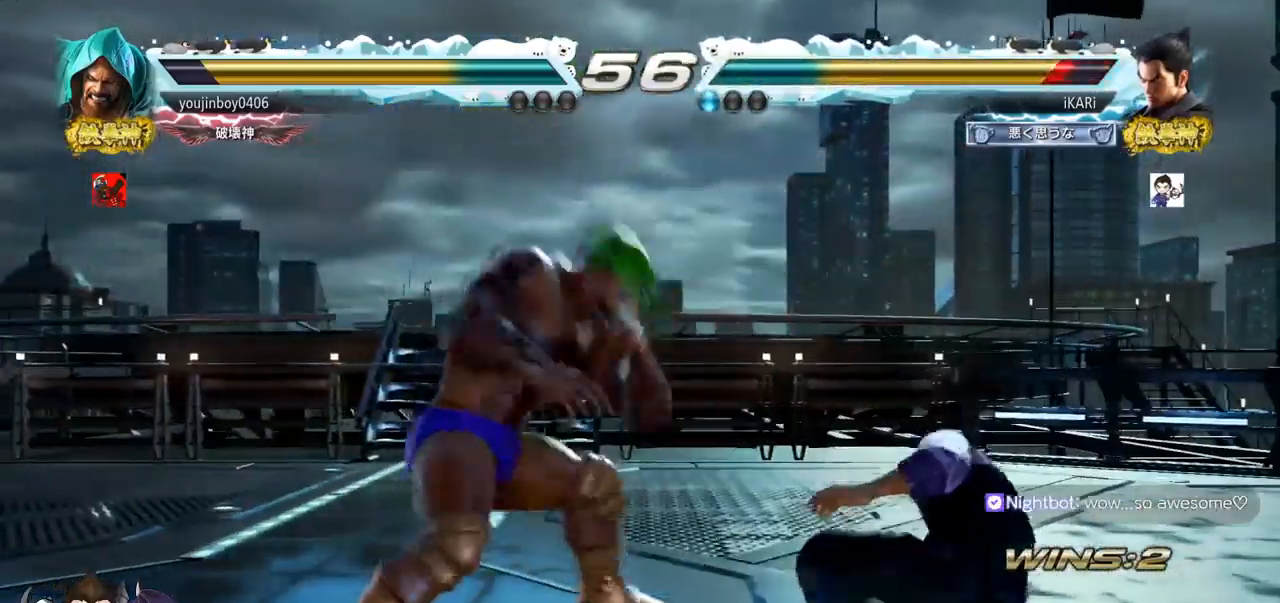
{"buttons": [], "left_stick": "right", "events": [[50, "left_stick", "center"], [267, "left_stick", "right"]]}
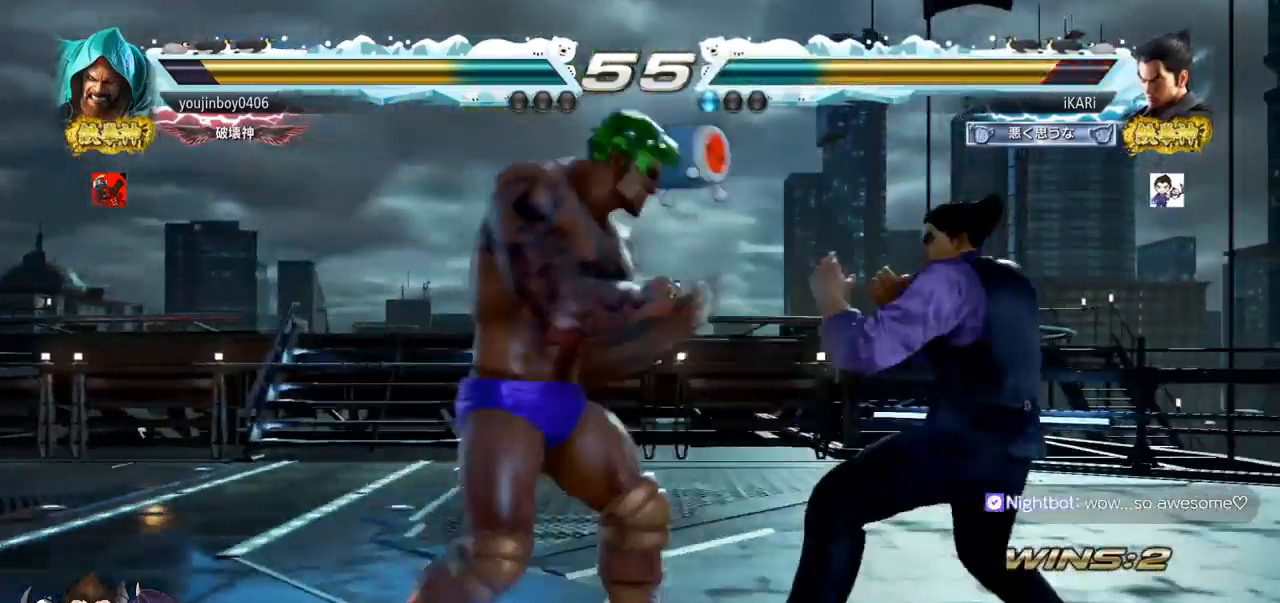
{"buttons": [], "left_stick": "right", "events": []}
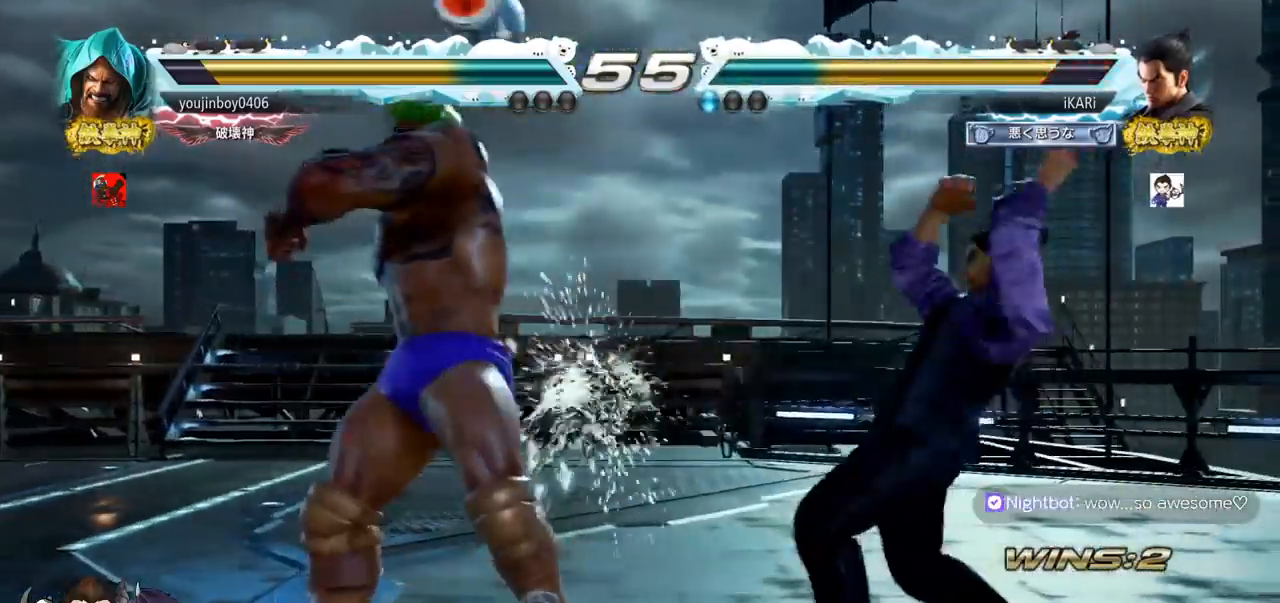
{"buttons": ["TRIANGLE"], "left_stick": "center", "events": [[117, "SQUARE", "down"], [117, "left_stick", "center"], [167, "SQUARE", "up"], [201, "SQUARE", "down"], [251, "SQUARE", "up"], [301, "SQUARE", "down"], [351, "TRIANGLE", "down"], [384, "SQUARE", "up"]]}
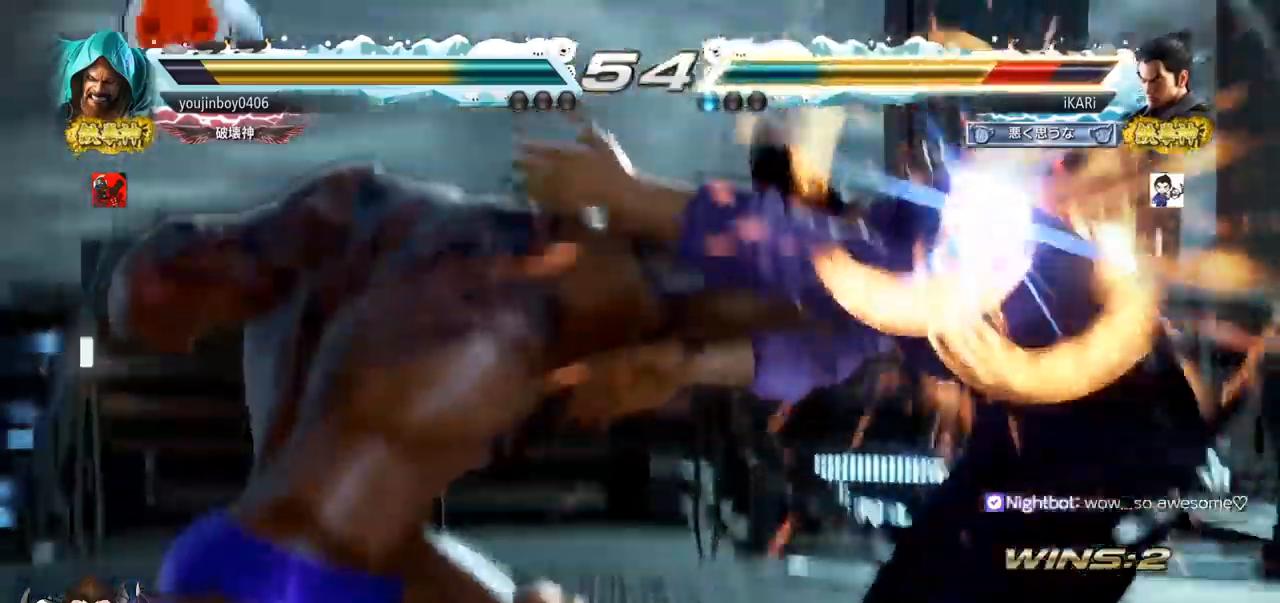
{"buttons": [], "left_stick": "right", "events": [[33, "TRIANGLE", "up"], [67, "left_stick", "right"]]}
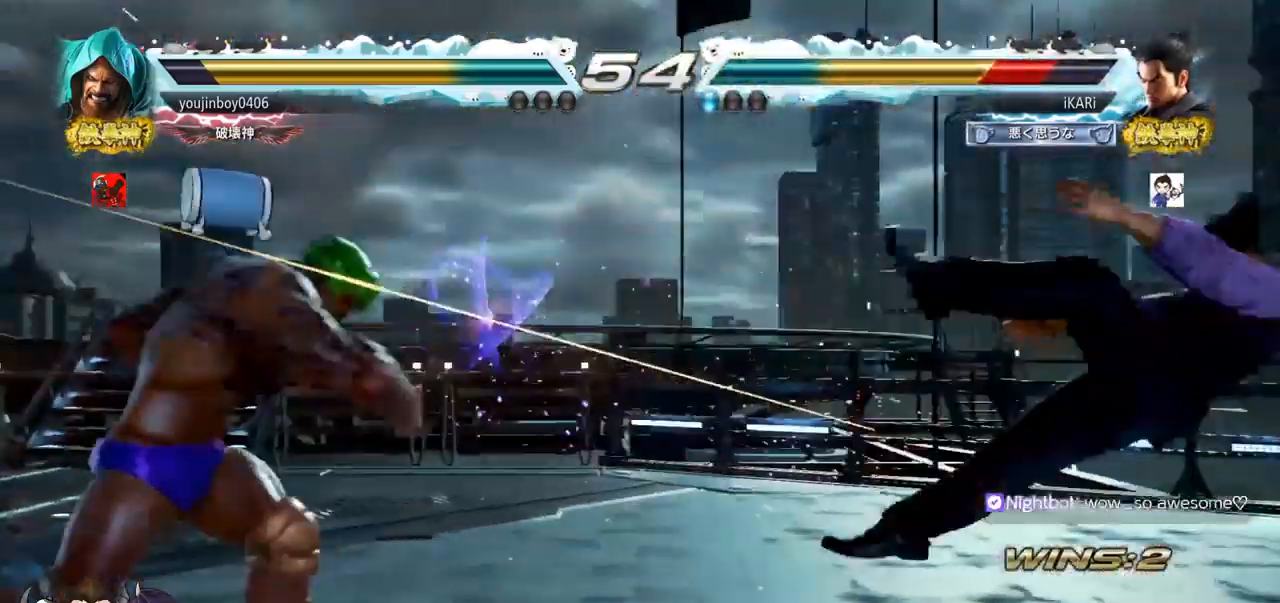
{"buttons": [], "left_stick": "right", "events": []}
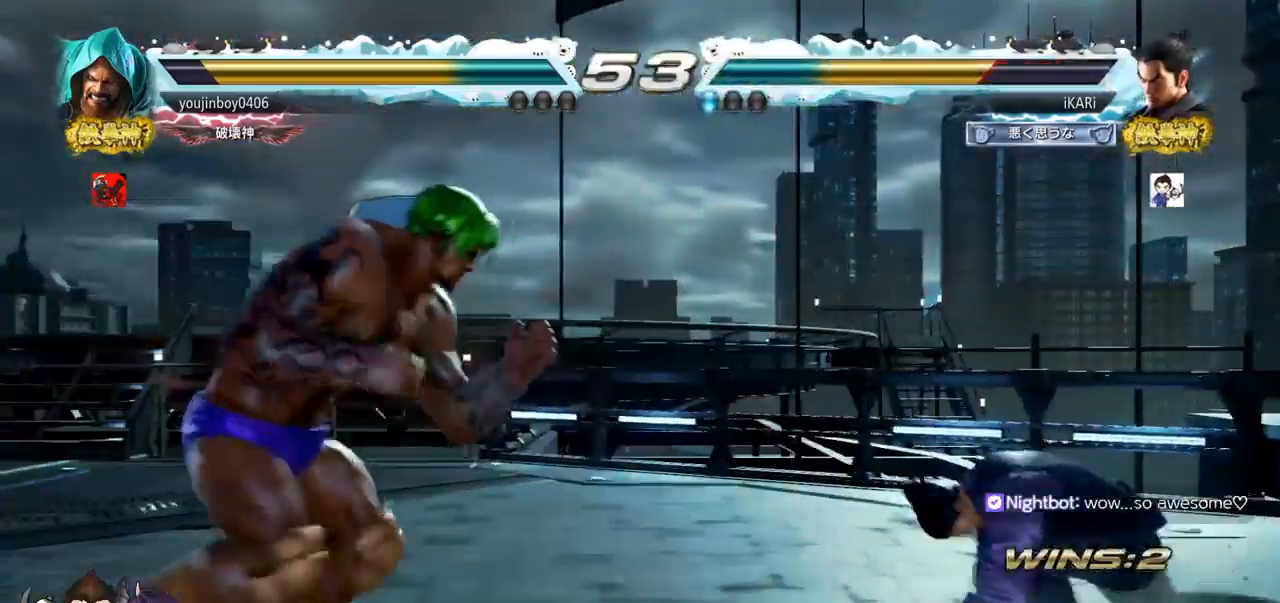
{"buttons": [], "left_stick": "up", "events": [[100, "left_stick", "center"], [167, "left_stick", "up"], [217, "left_stick", "center"], [367, "left_stick", "up"]]}
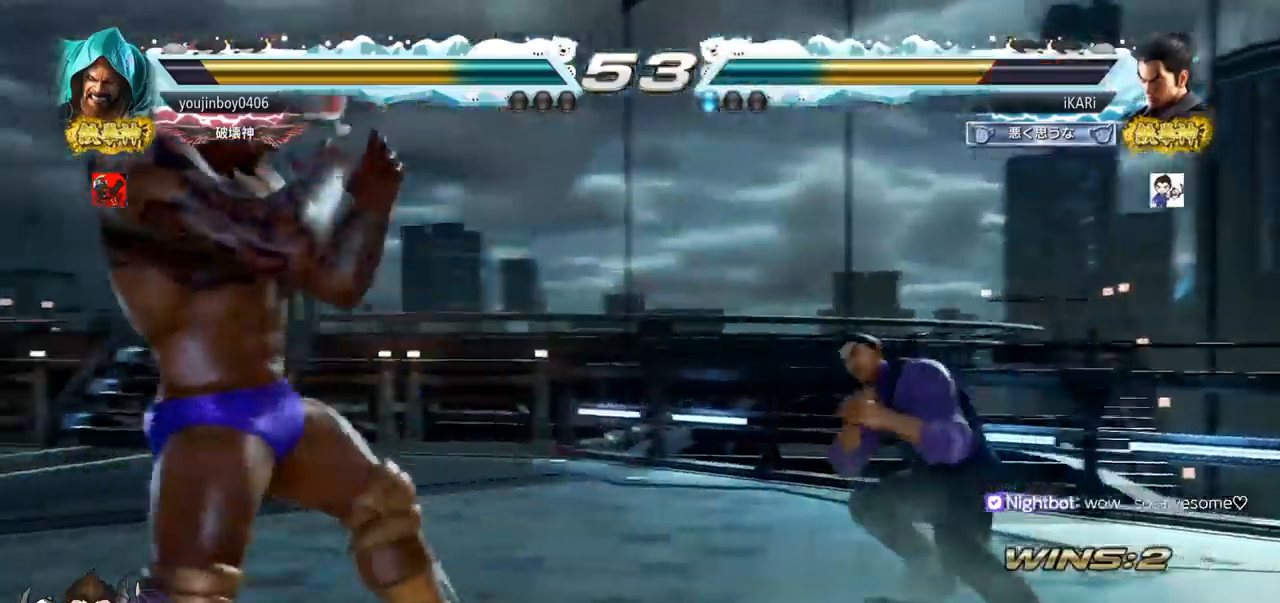
{"buttons": [], "left_stick": "up", "events": [[101, "left_stick", "center"], [251, "left_stick", "right"], [301, "left_stick", "center"], [351, "left_stick", "right"], [484, "left_stick", "up"]]}
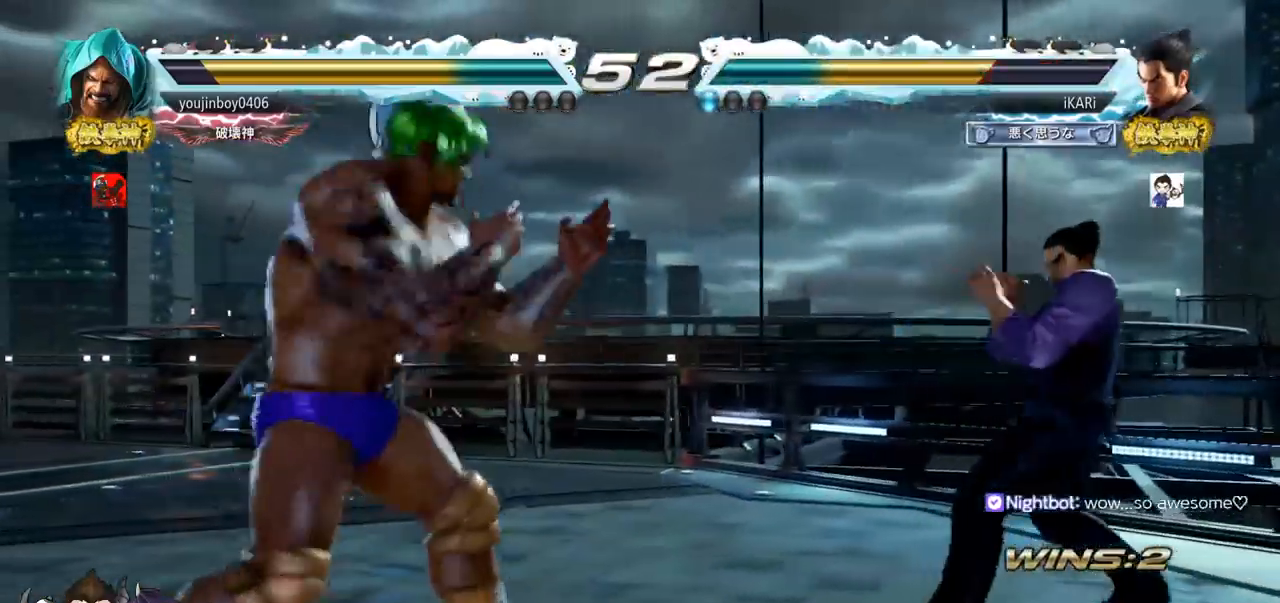
{"buttons": [], "left_stick": "right", "events": [[33, "left_stick", "center"], [150, "left_stick", "right"]]}
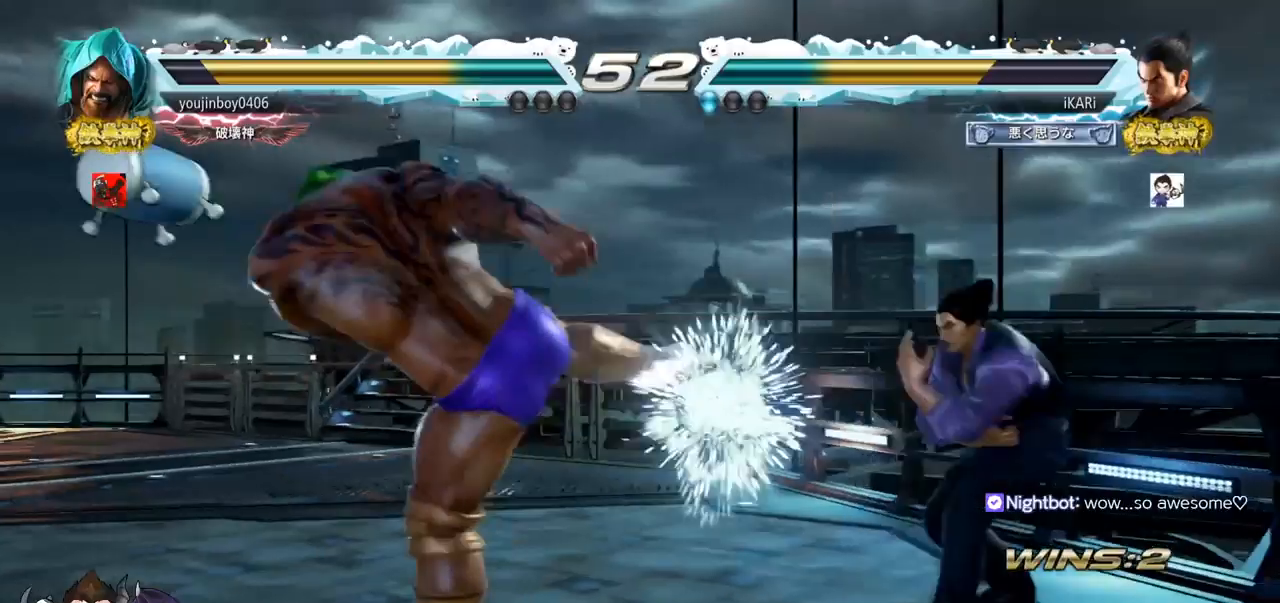
{"buttons": [], "left_stick": "center", "events": [[117, "left_stick", "center"], [267, "left_stick", "left"], [367, "CIRCLE", "down"], [434, "CIRCLE", "up"], [484, "left_stick", "center"]]}
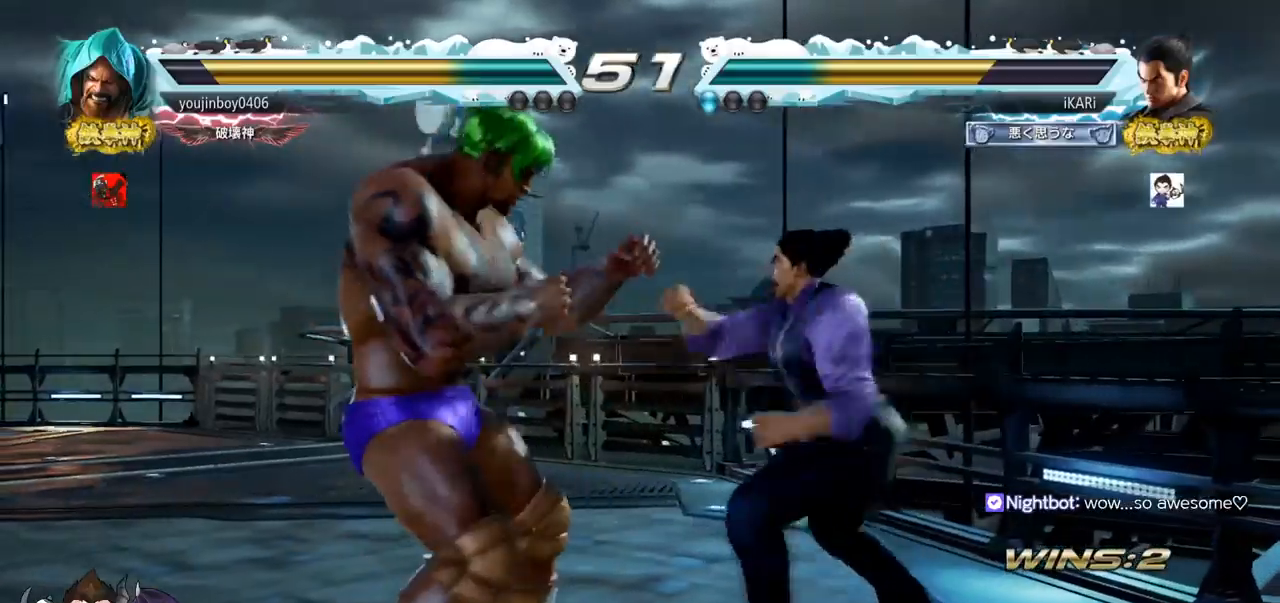
{"buttons": [], "left_stick": "up", "events": [[17, "TRIANGLE", "down"], [67, "TRIANGLE", "up"], [484, "left_stick", "up"]]}
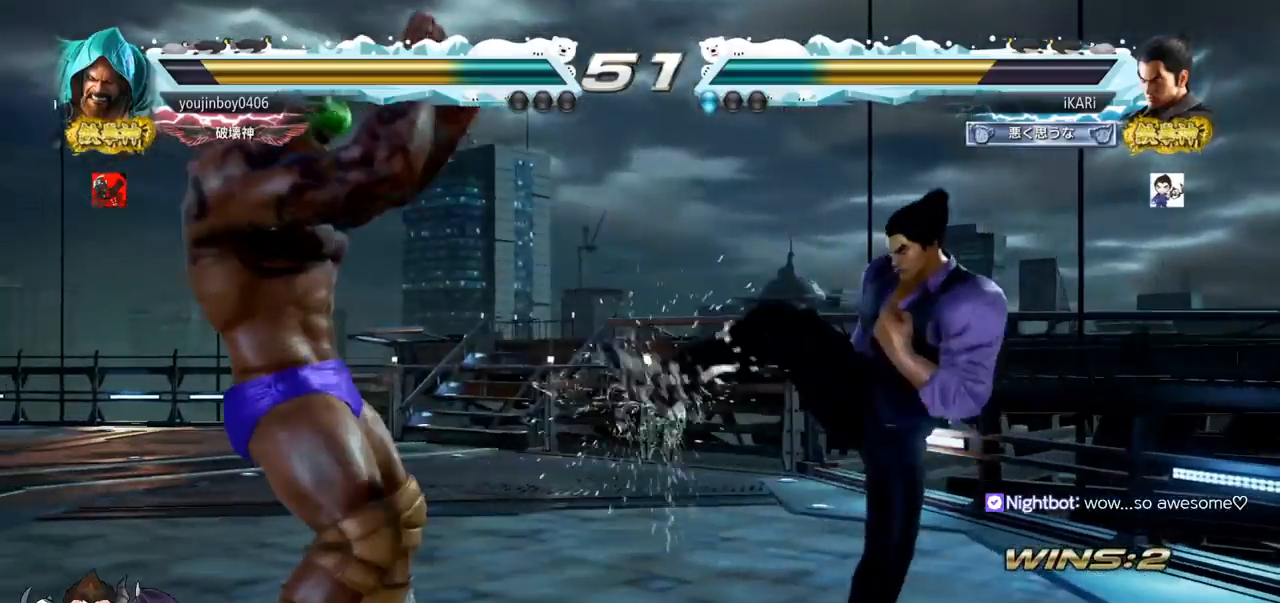
{"buttons": [], "left_stick": "up", "events": [[50, "left_stick", "center"], [234, "left_stick", "right"], [284, "left_stick", "center"], [334, "left_stick", "right"], [484, "left_stick", "up"]]}